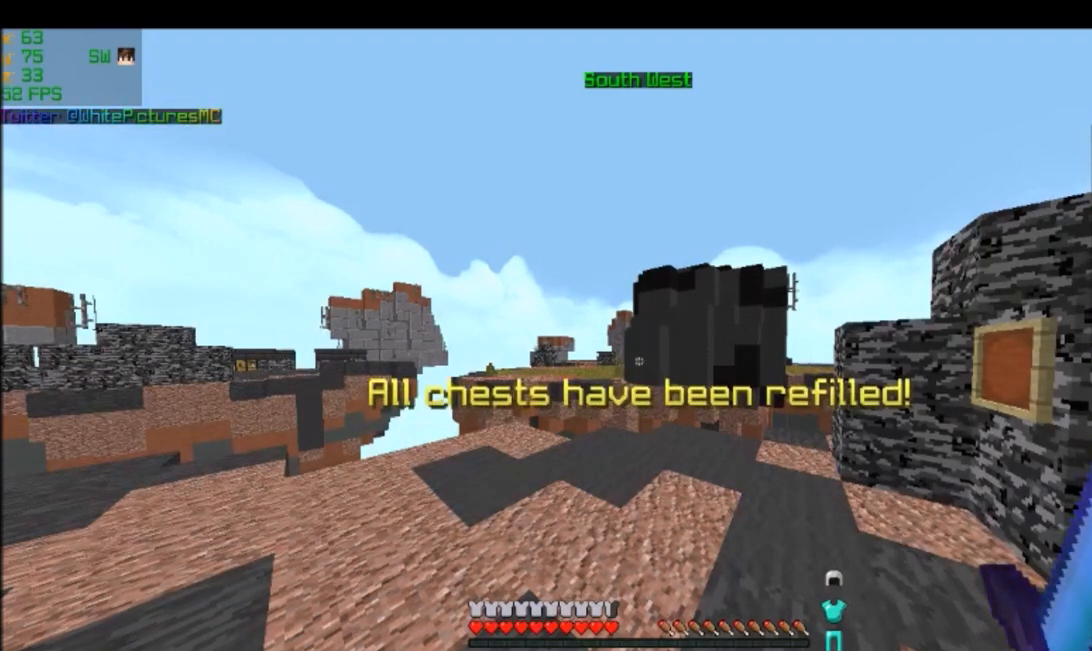
Gameplay with keyboard and mouse; each line is a JSON object with the keys and mouse buttons held at the frame after it. "events" lists presses ("down") and releases ("up") of "a", "d", "s", "w", "mouse_left" and "mouse_right" between this image and that frame as [ms after this image, input, new state], when the widget could be followed in between. "mouse_left", "mouse_right" = the "left", "right" buttons of the "mouse" list. No other keys are recorded. Fast repeated clicks can show as one long hold. Mouse movement is not recorded.
{"keys": [], "mouse": [], "events": [[300, "w", "down"], [400, "w", "up"]]}
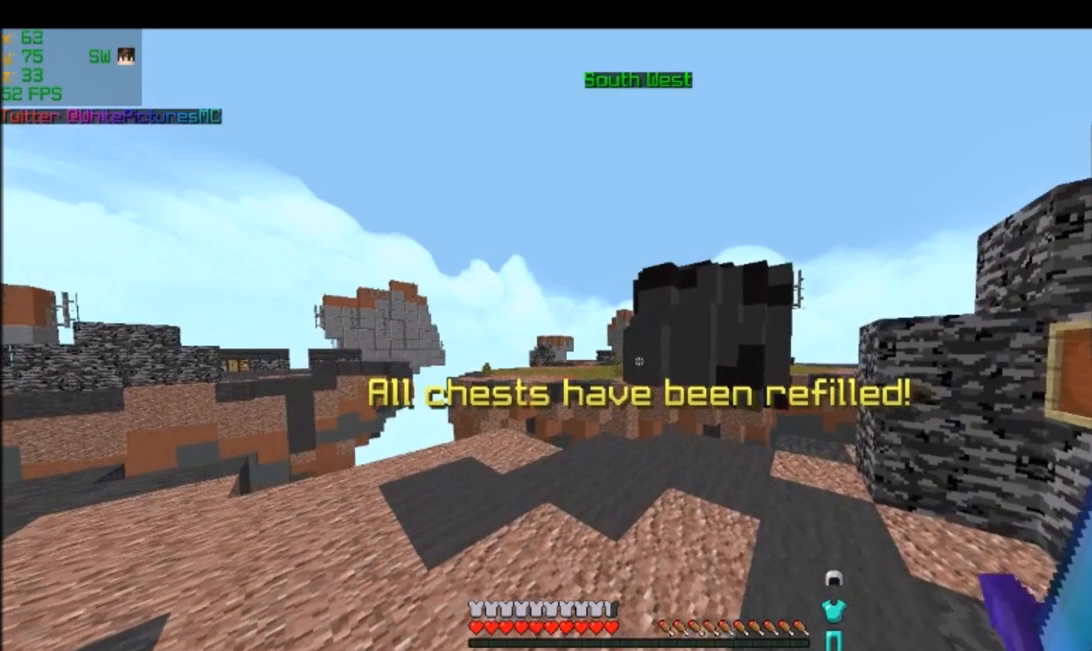
{"keys": ["d"], "mouse": [], "events": [[67, "d", "down"]]}
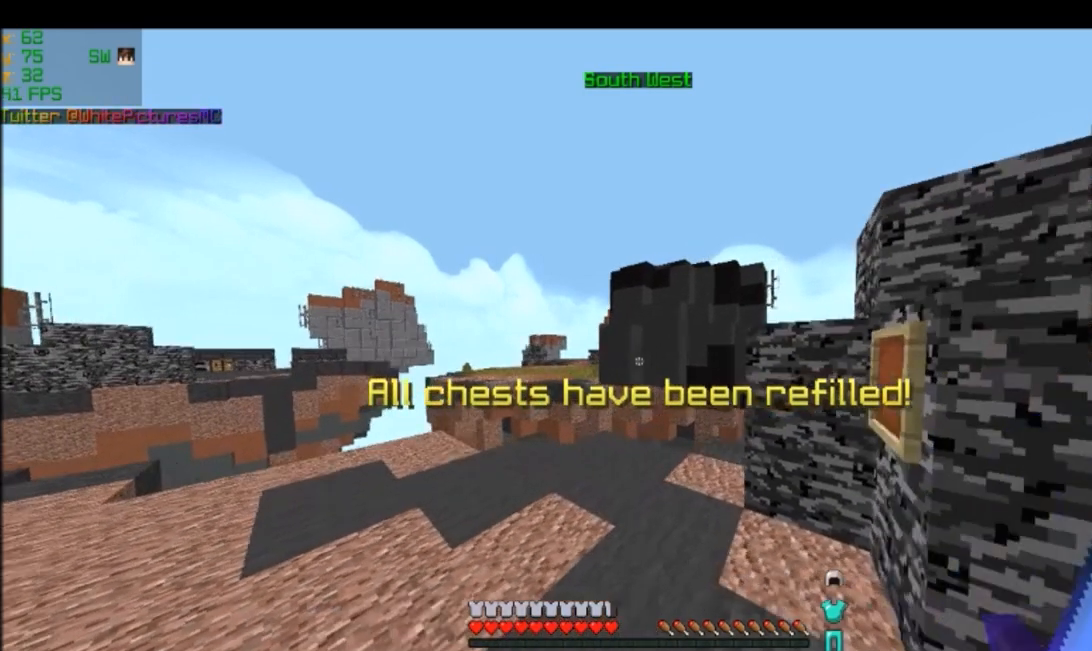
{"keys": ["a"], "mouse": [], "events": [[100, "d", "up"], [500, "a", "down"]]}
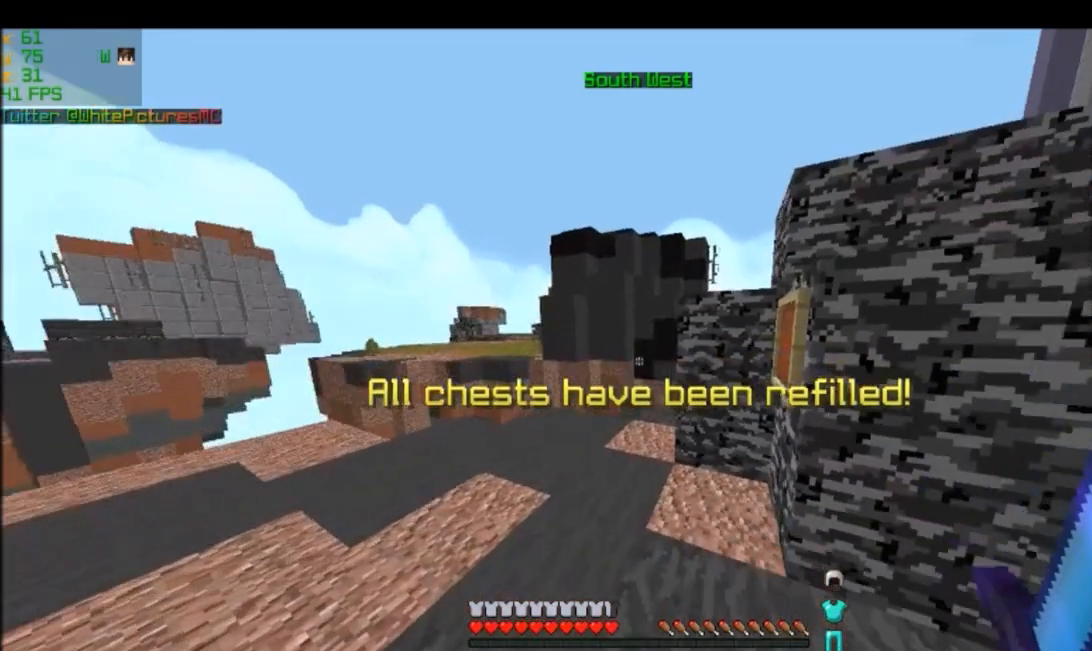
{"keys": ["a"], "mouse": [], "events": []}
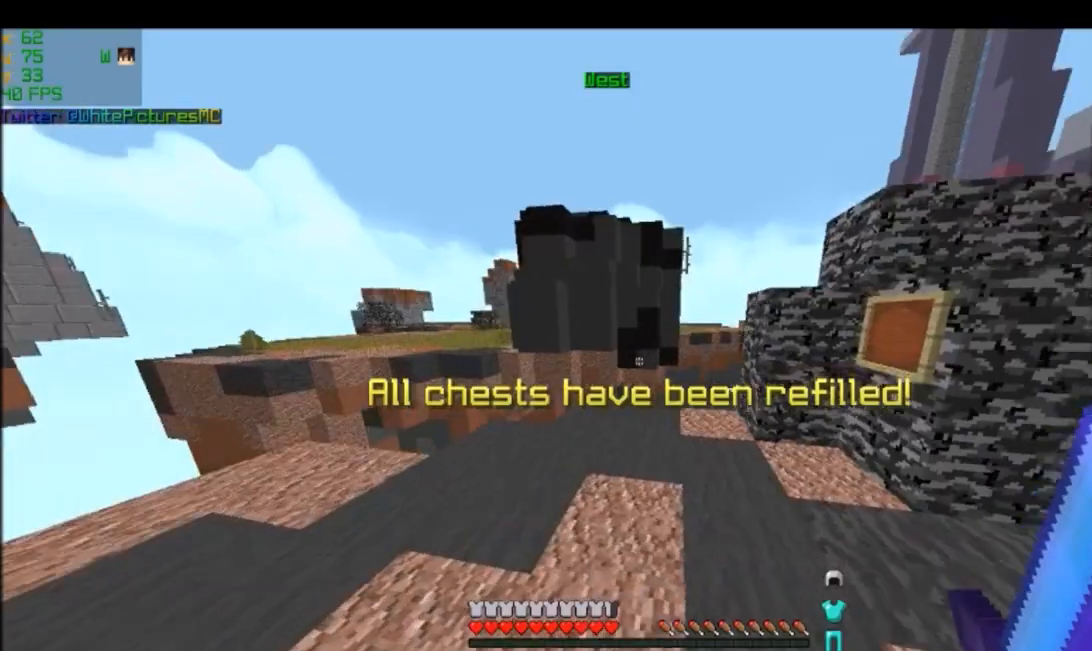
{"keys": ["d"], "mouse": [], "events": [[367, "a", "up"], [467, "d", "down"]]}
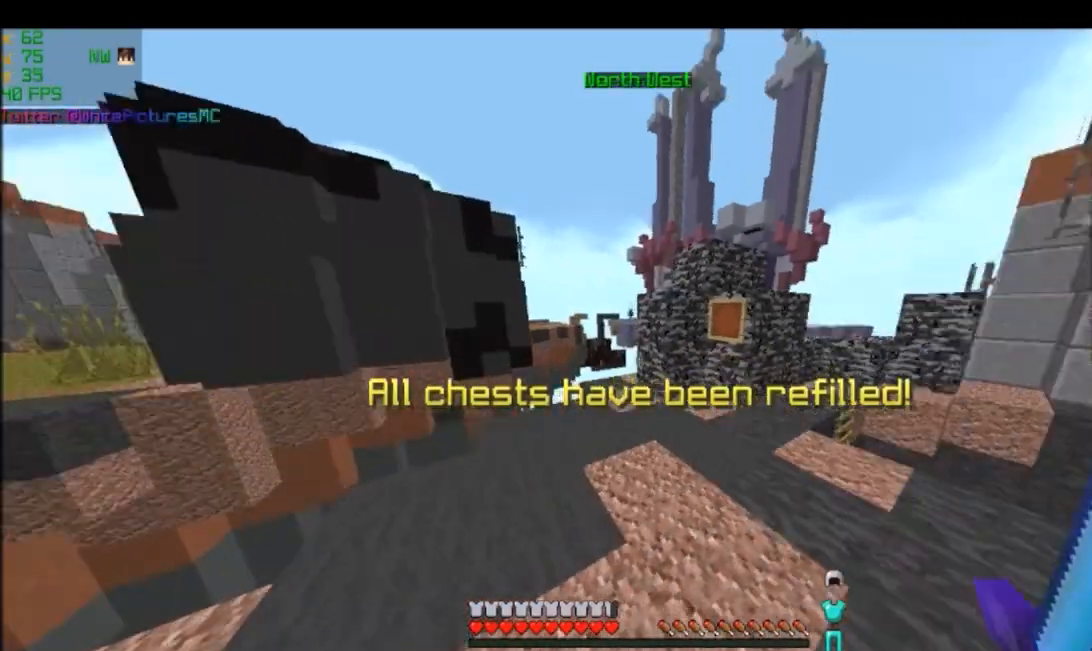
{"keys": ["w"], "mouse": [], "events": [[234, "w", "down"], [401, "d", "up"]]}
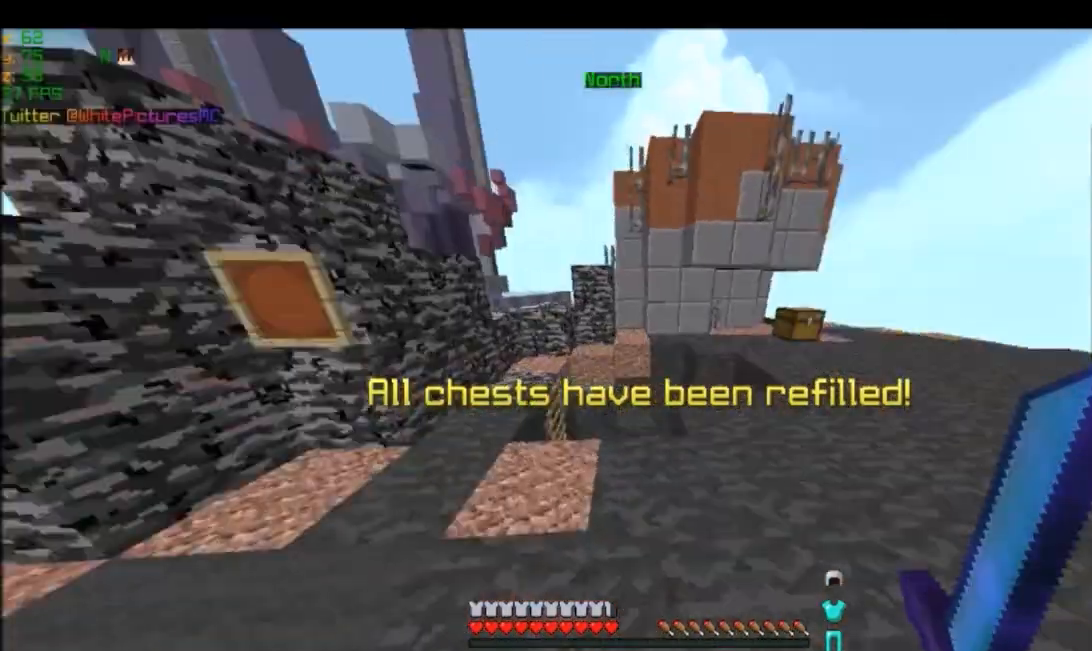
{"keys": ["w"], "mouse": [], "events": []}
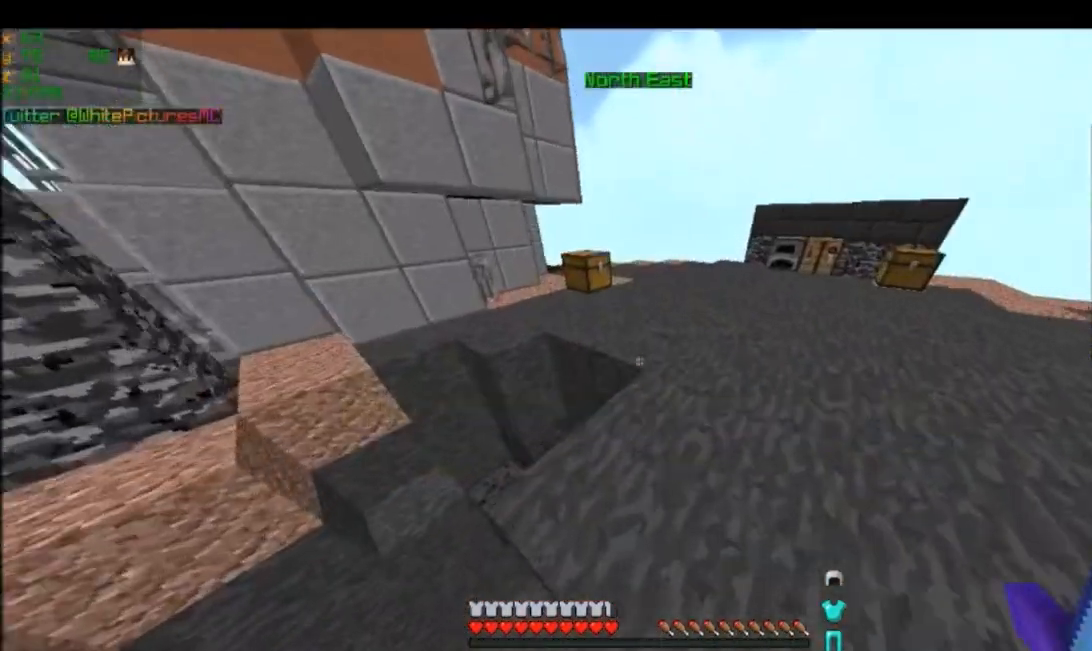
{"keys": ["w"], "mouse": [], "events": []}
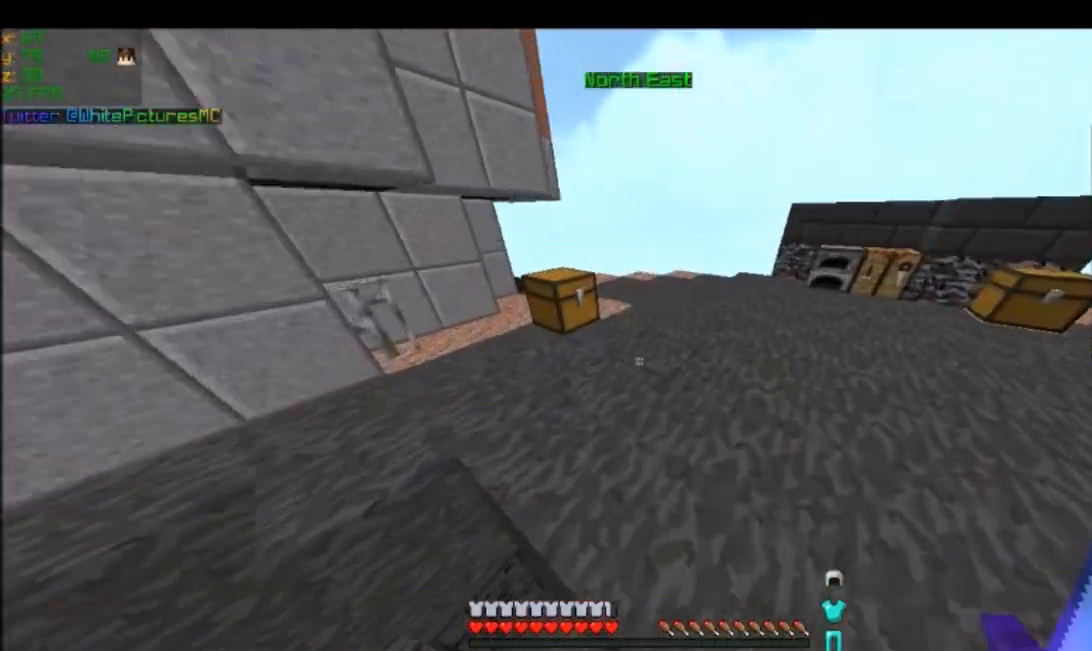
{"keys": ["w"], "mouse": [], "events": []}
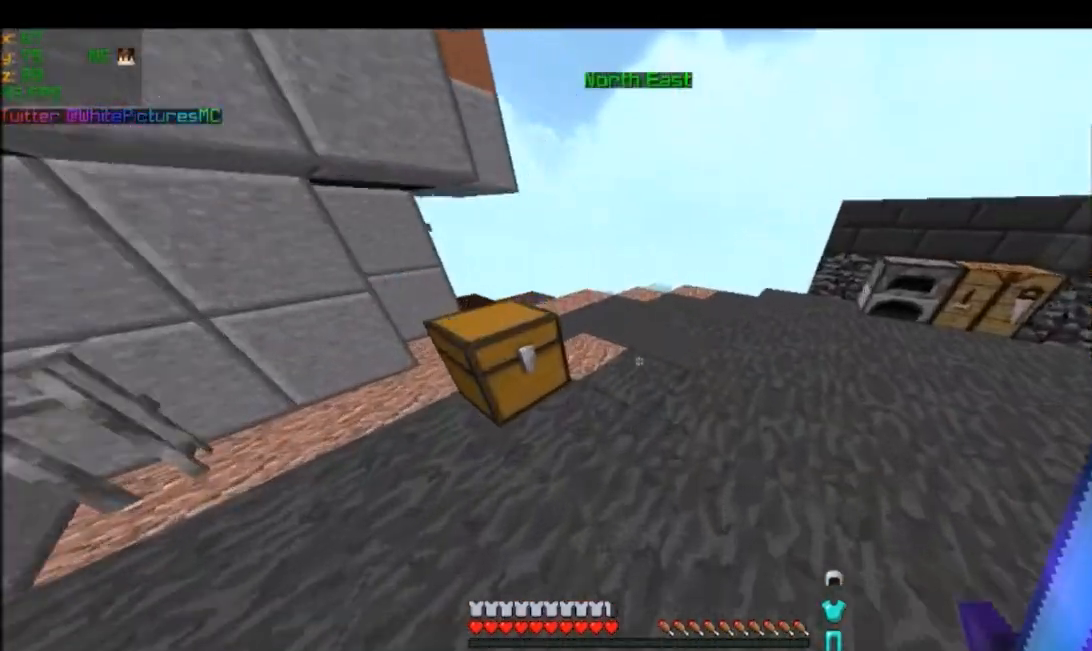
{"keys": ["w"], "mouse": [], "events": []}
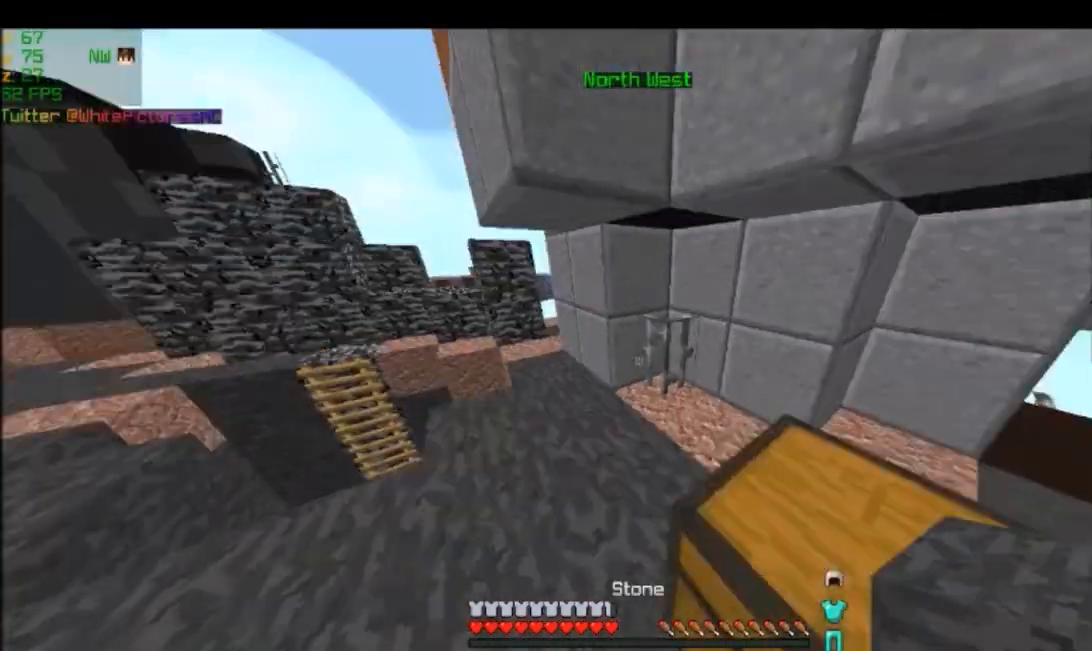
{"keys": ["w"], "mouse": []}
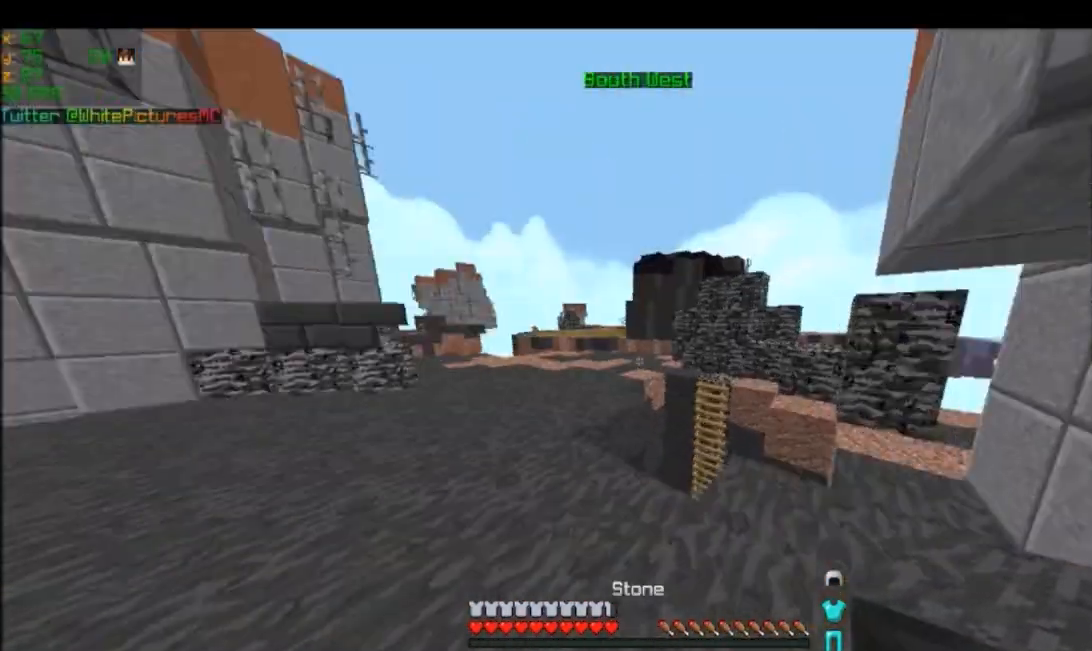
{"keys": ["w"], "mouse": [], "events": []}
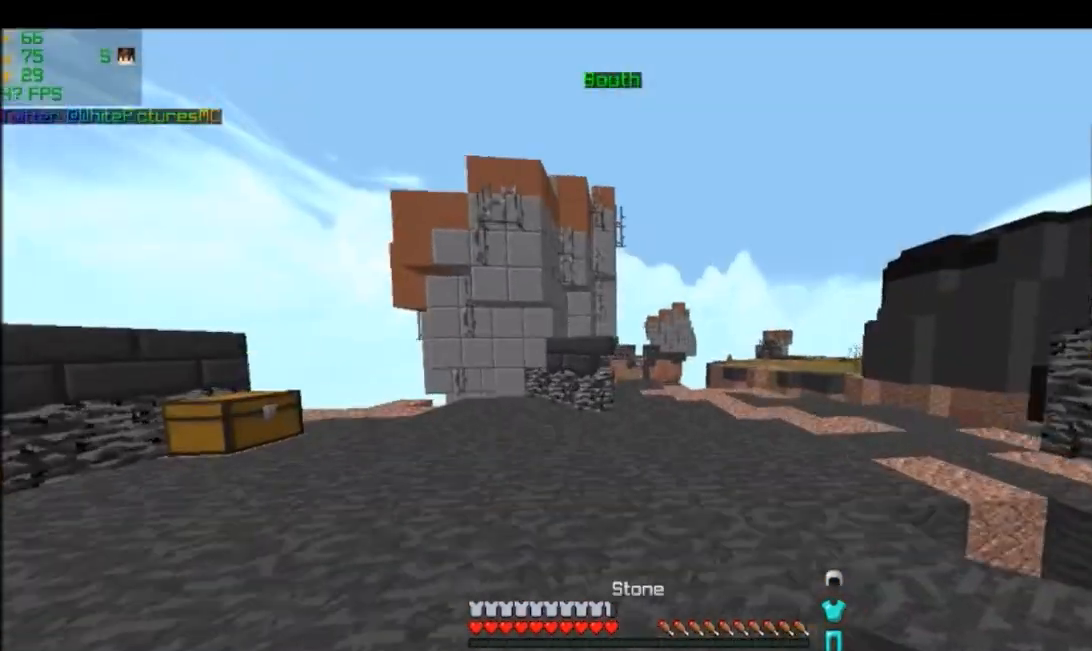
{"keys": ["w"], "mouse": ["left"], "events": [[400, "mouse_left", "down"]]}
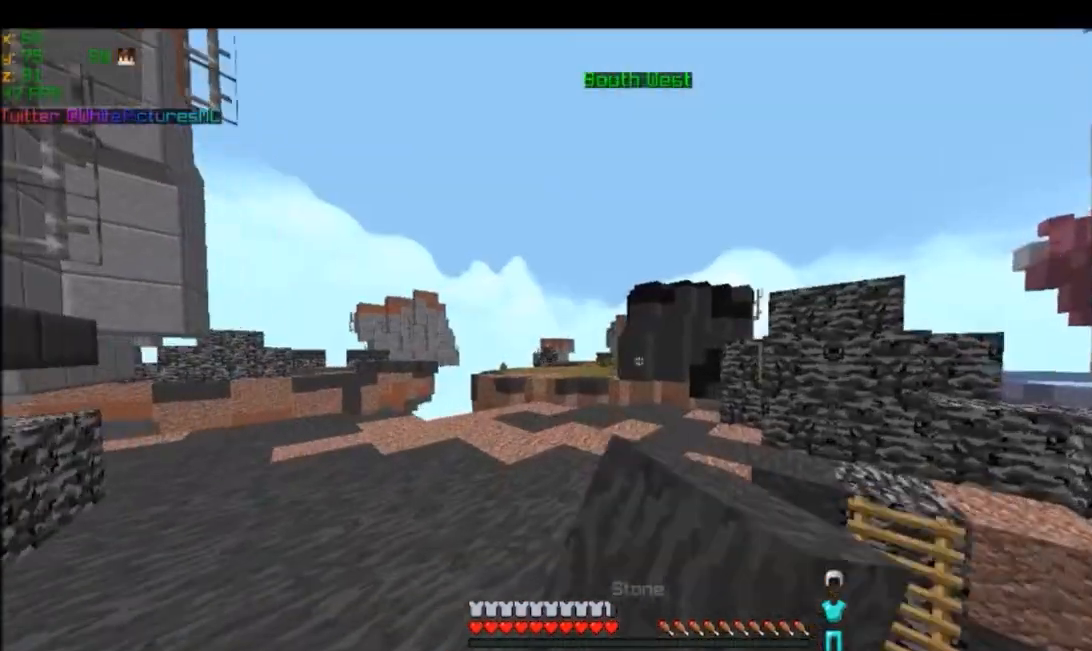
{"keys": ["w"], "mouse": [], "events": [[167, "mouse_left", "up"]]}
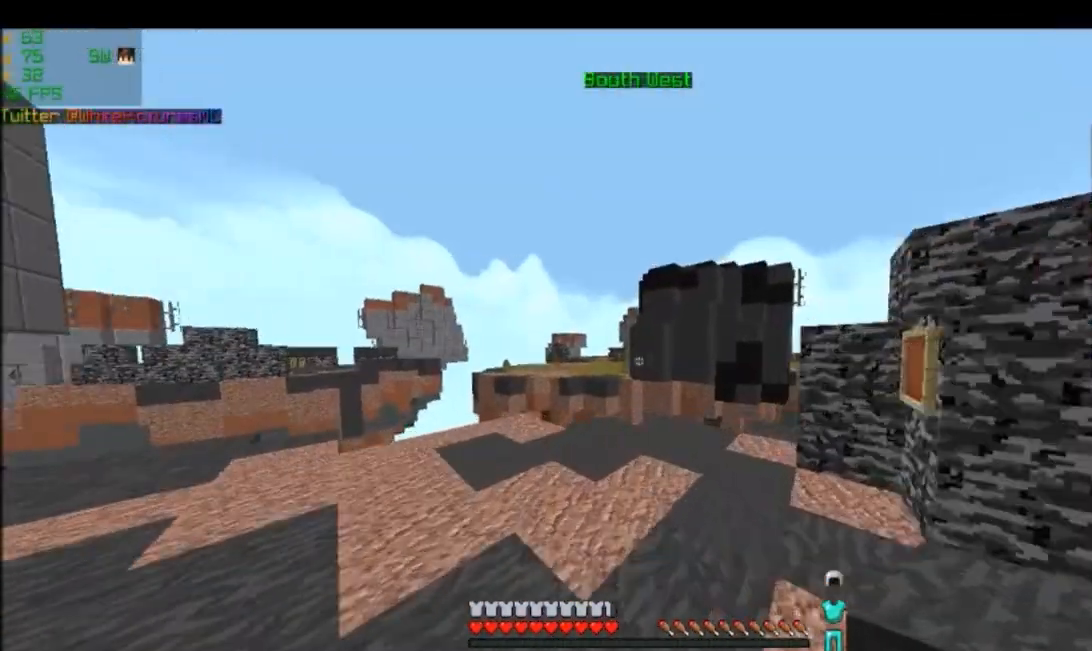
{"keys": ["a", "w"], "mouse": [], "events": [[300, "a", "down"]]}
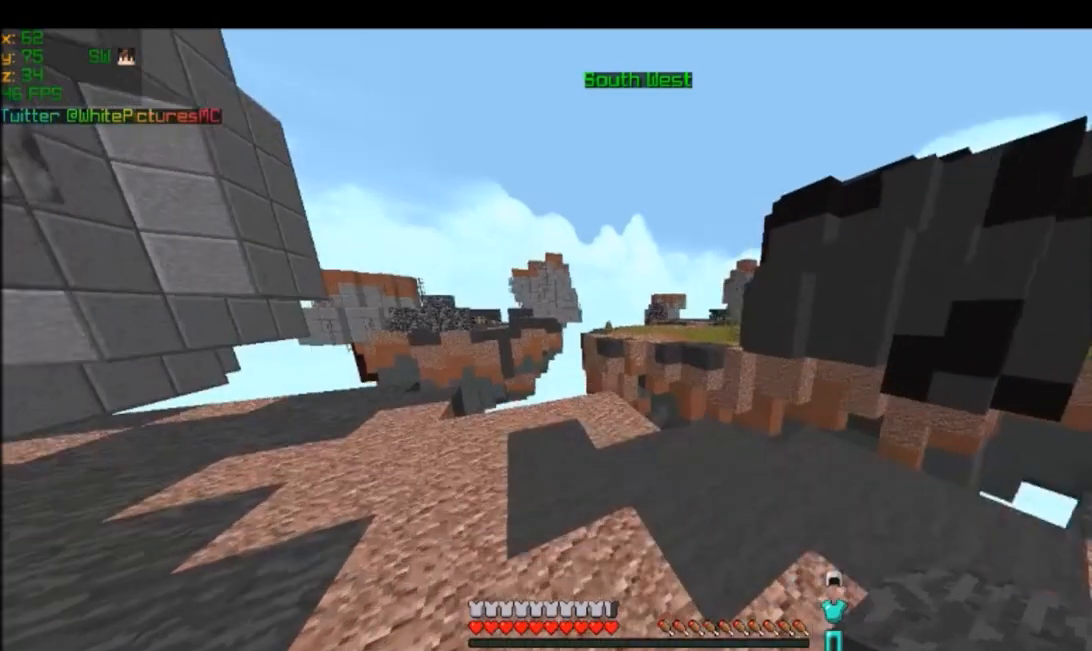
{"keys": [], "mouse": [], "events": [[301, "a", "up"], [467, "w", "up"]]}